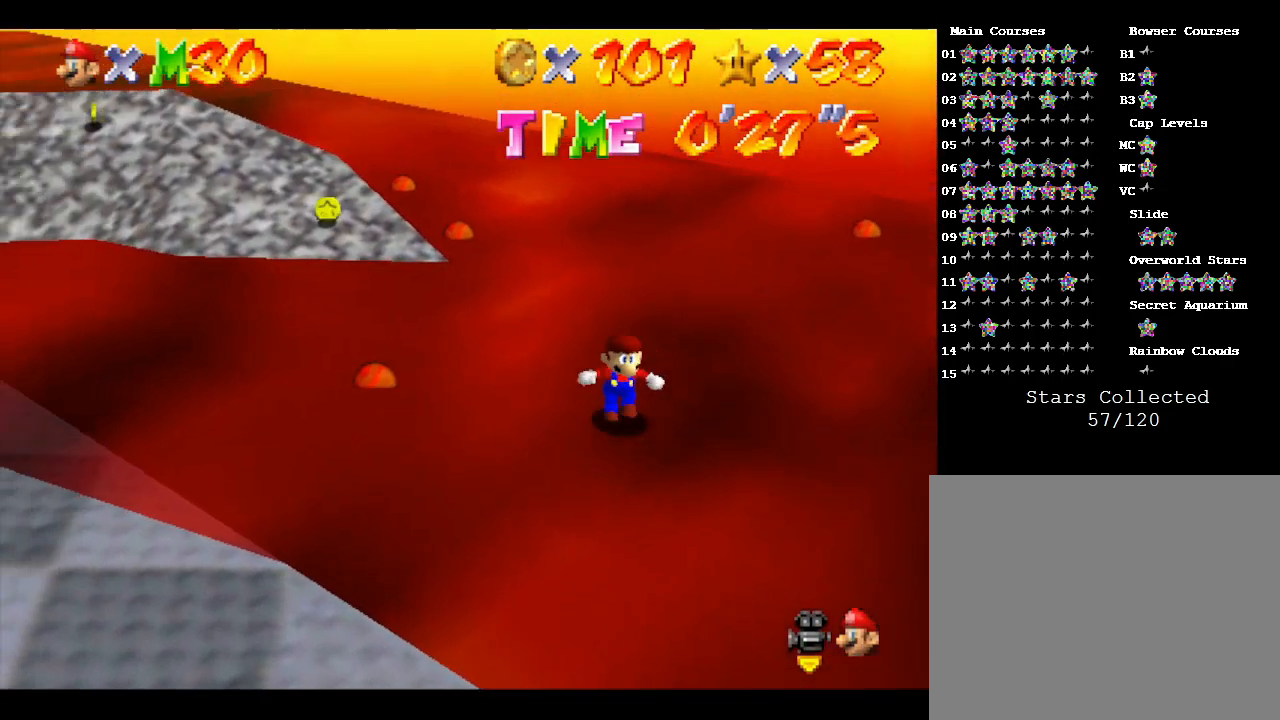
Gameplay with a controller (Nintendo layout); each line is a JSON object with the inputs held at the frame after it. "events" lists button and stick changes between this image and that frame as [ms after this image, input, new state], when the widget could be followed in between. Not read: L3 R3.
{"buttons": [], "left_stick": "up-left", "events": []}
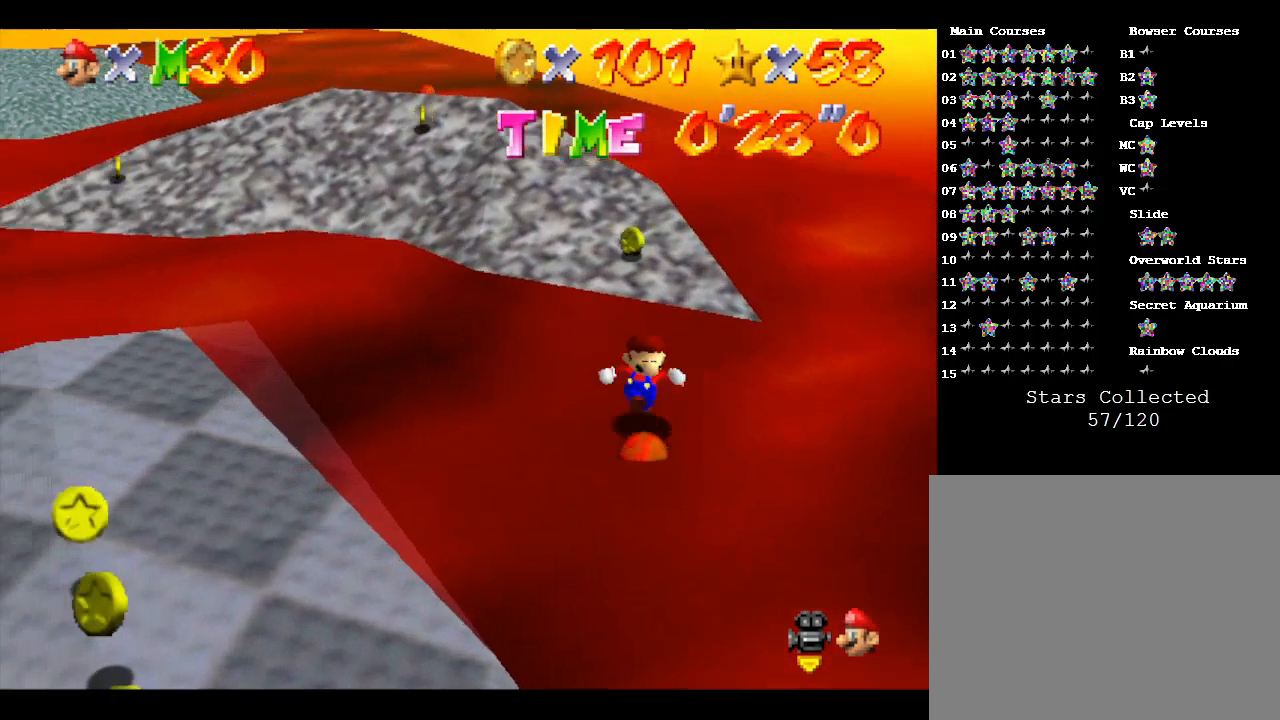
{"buttons": [], "left_stick": "up-left", "events": []}
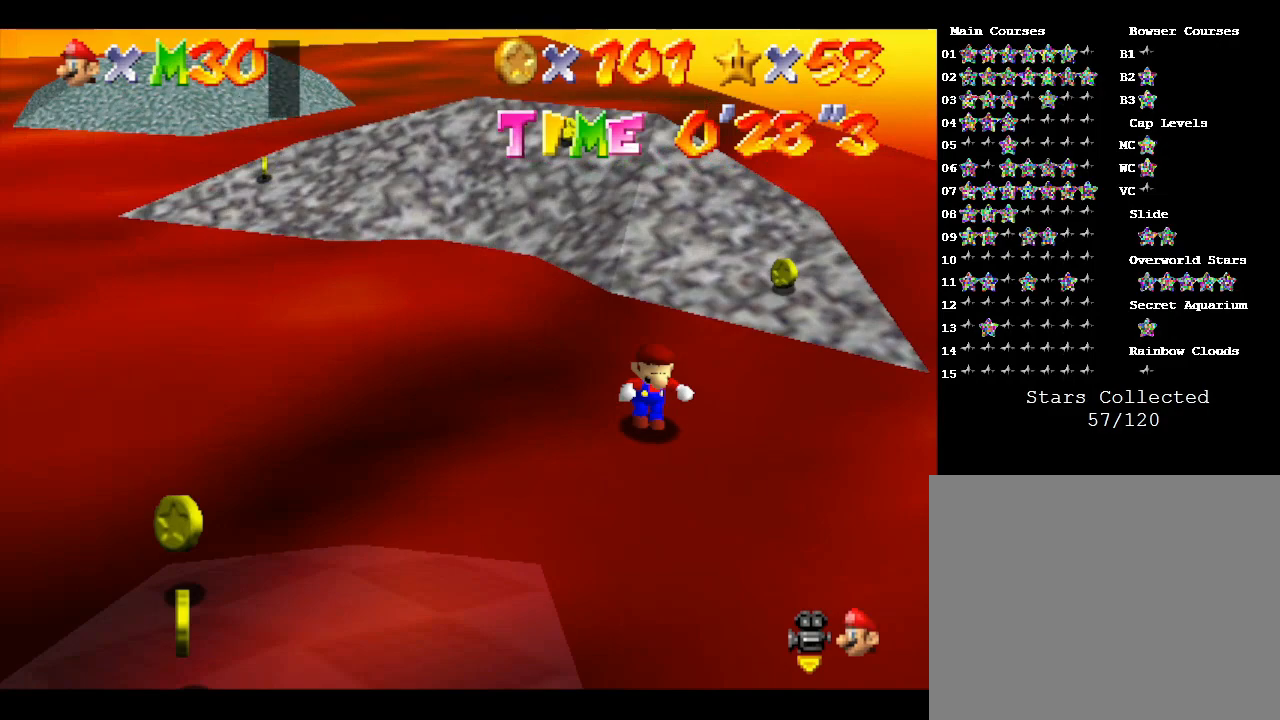
{"buttons": [], "left_stick": "center", "events": [[400, "left_stick", "center"]]}
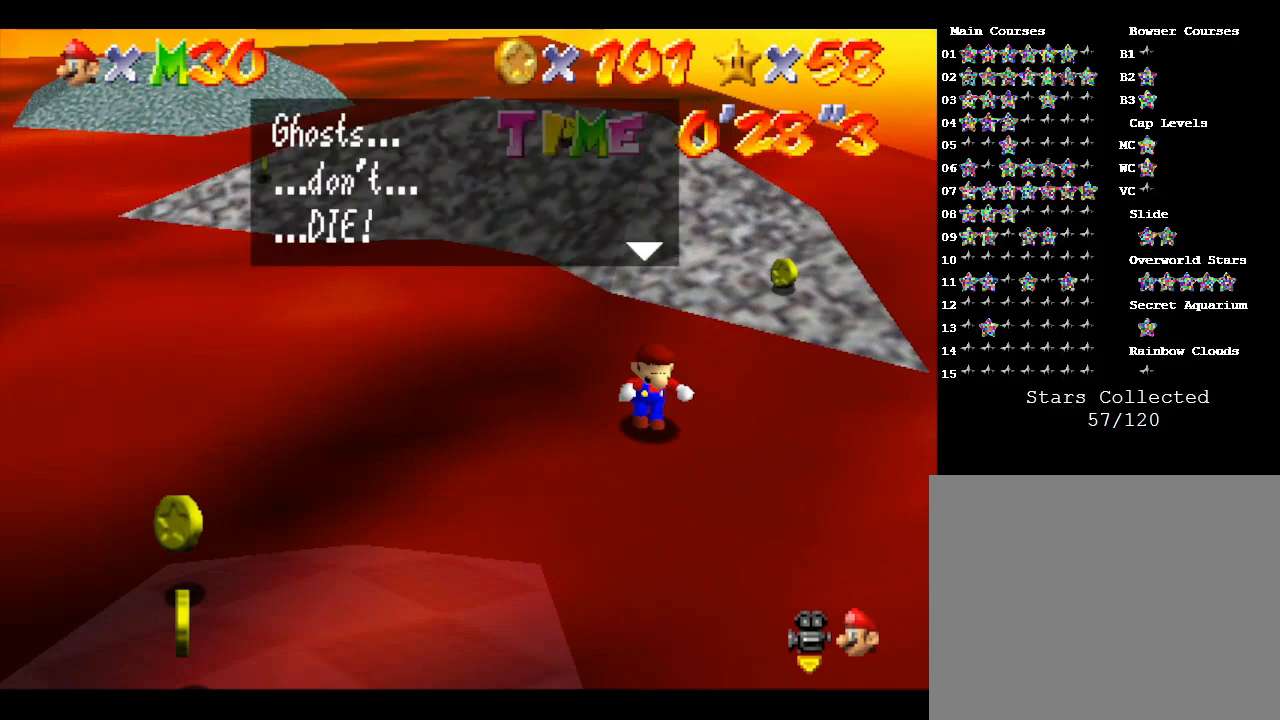
{"buttons": [], "left_stick": "center", "events": []}
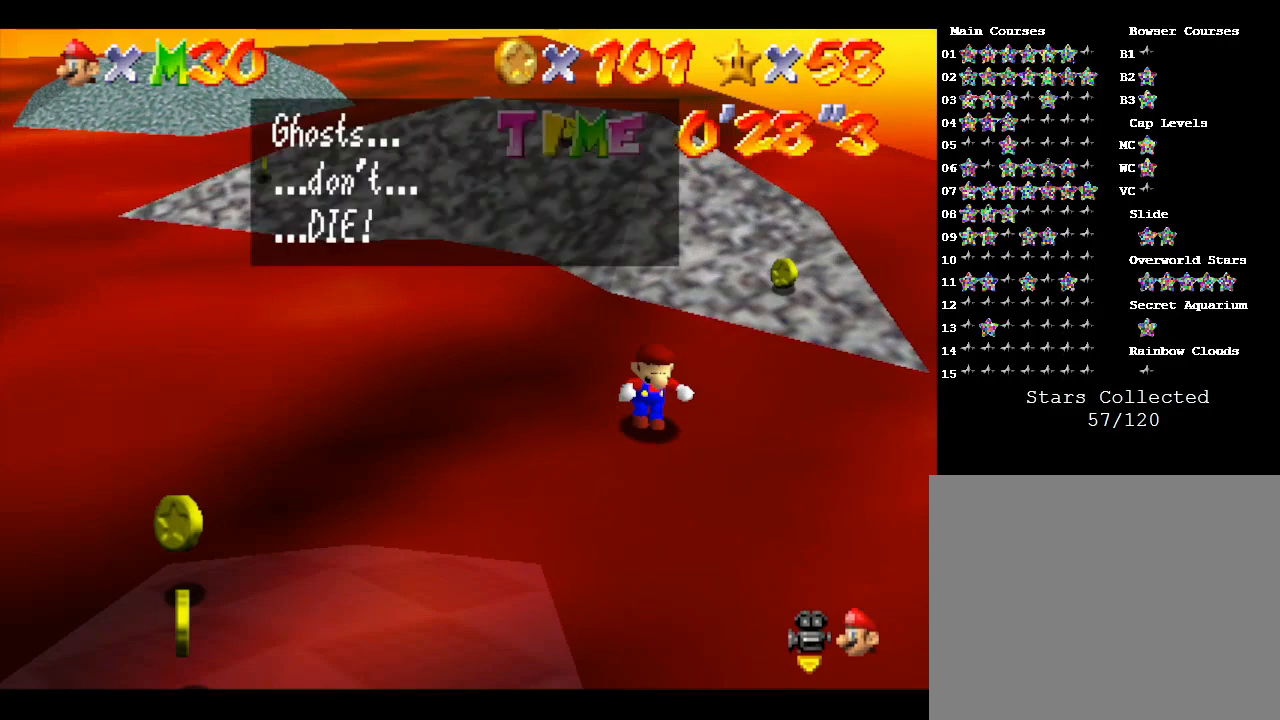
{"buttons": [], "left_stick": "up-left", "events": [[200, "A", "down"], [200, "left_stick", "up-left"], [367, "A", "up"]]}
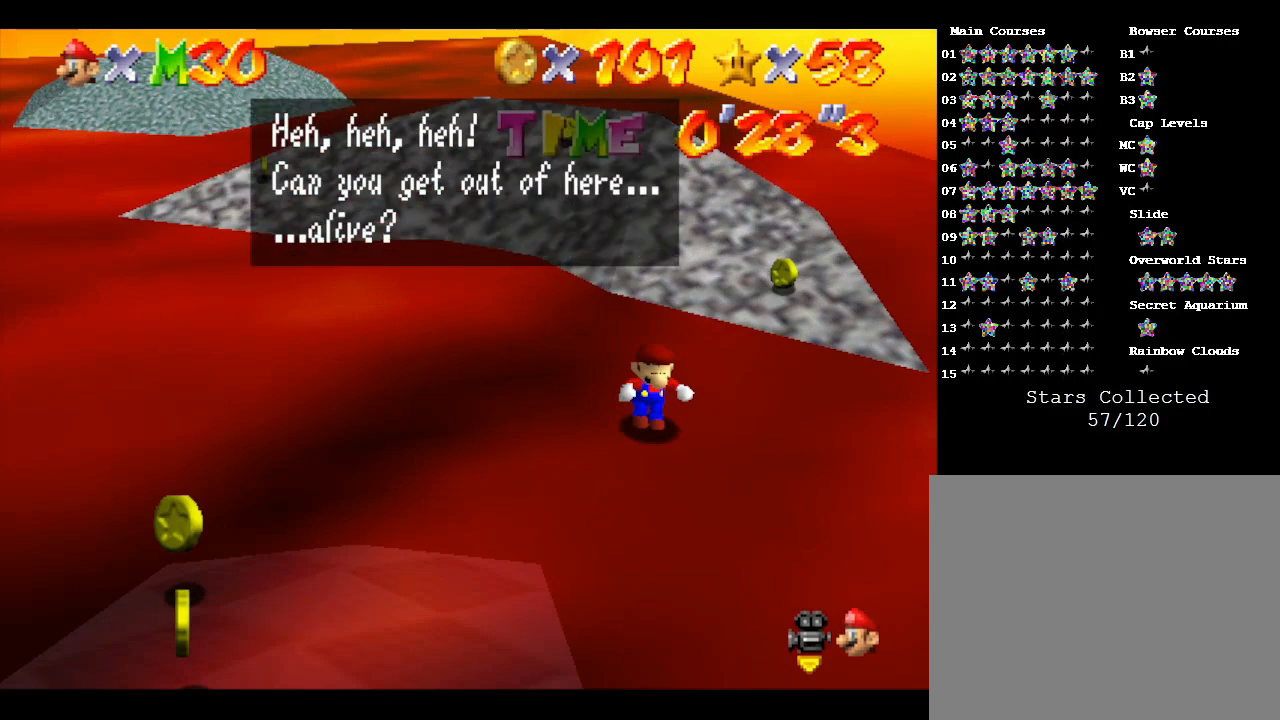
{"buttons": [], "left_stick": "up-left", "events": [[200, "A", "down"], [367, "A", "up"]]}
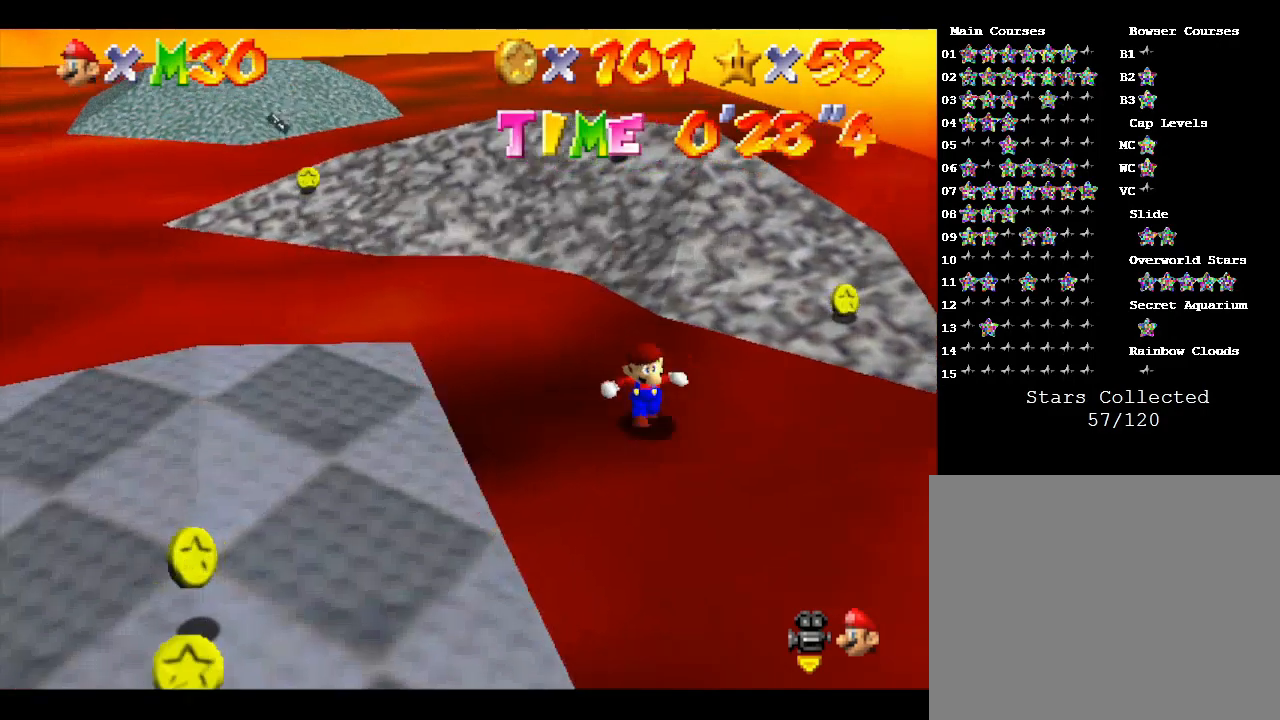
{"buttons": [], "left_stick": "up-left", "events": []}
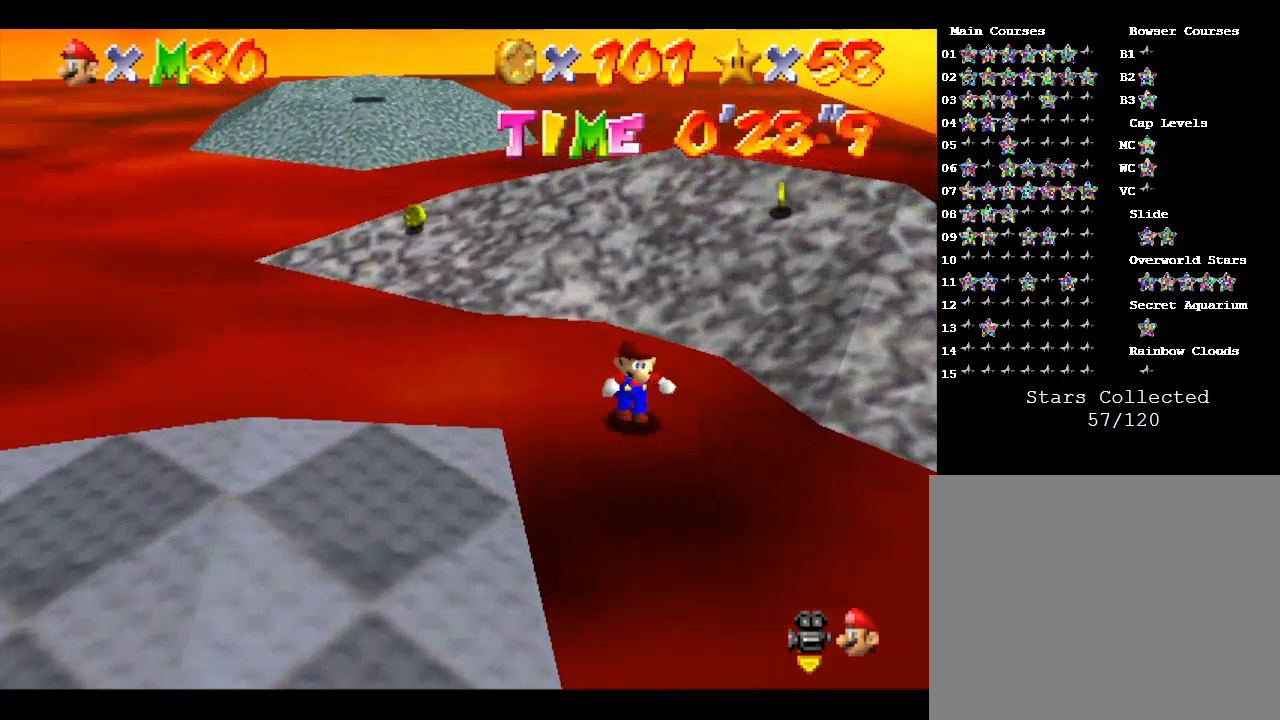
{"buttons": [], "left_stick": "up-left", "events": []}
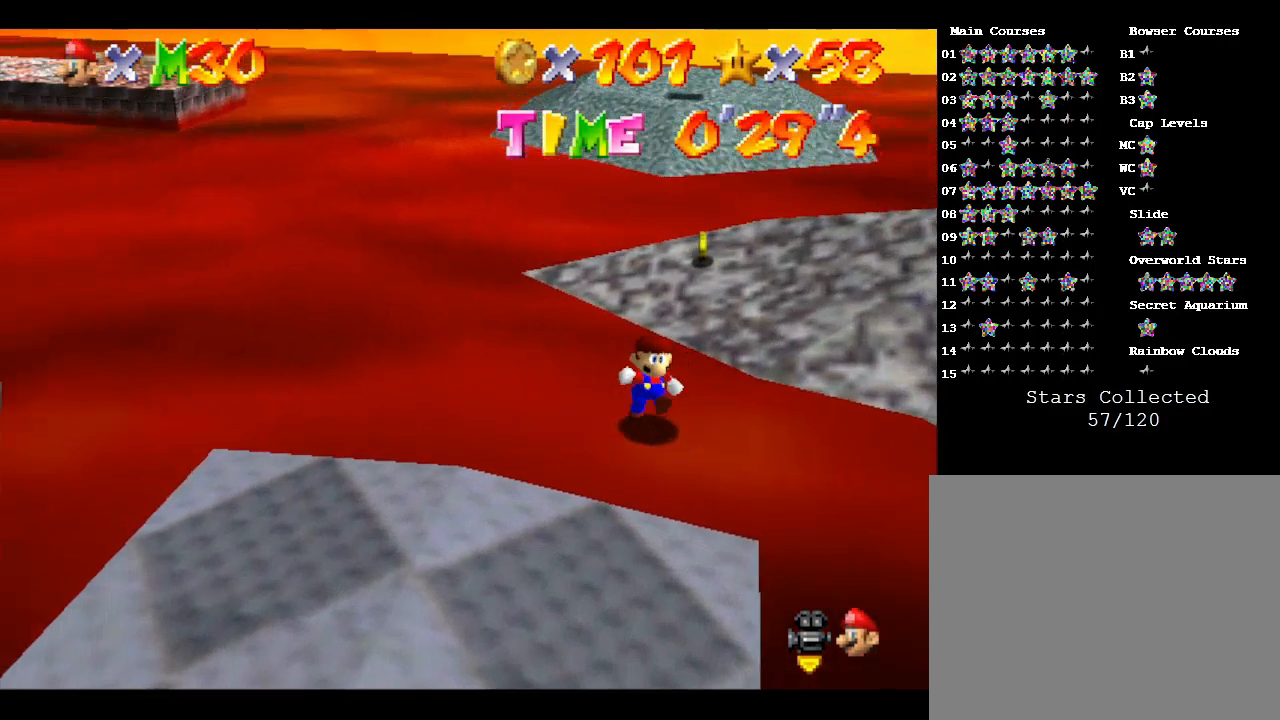
{"buttons": [], "left_stick": "up-left", "events": [[200, "B", "down"], [433, "B", "up"]]}
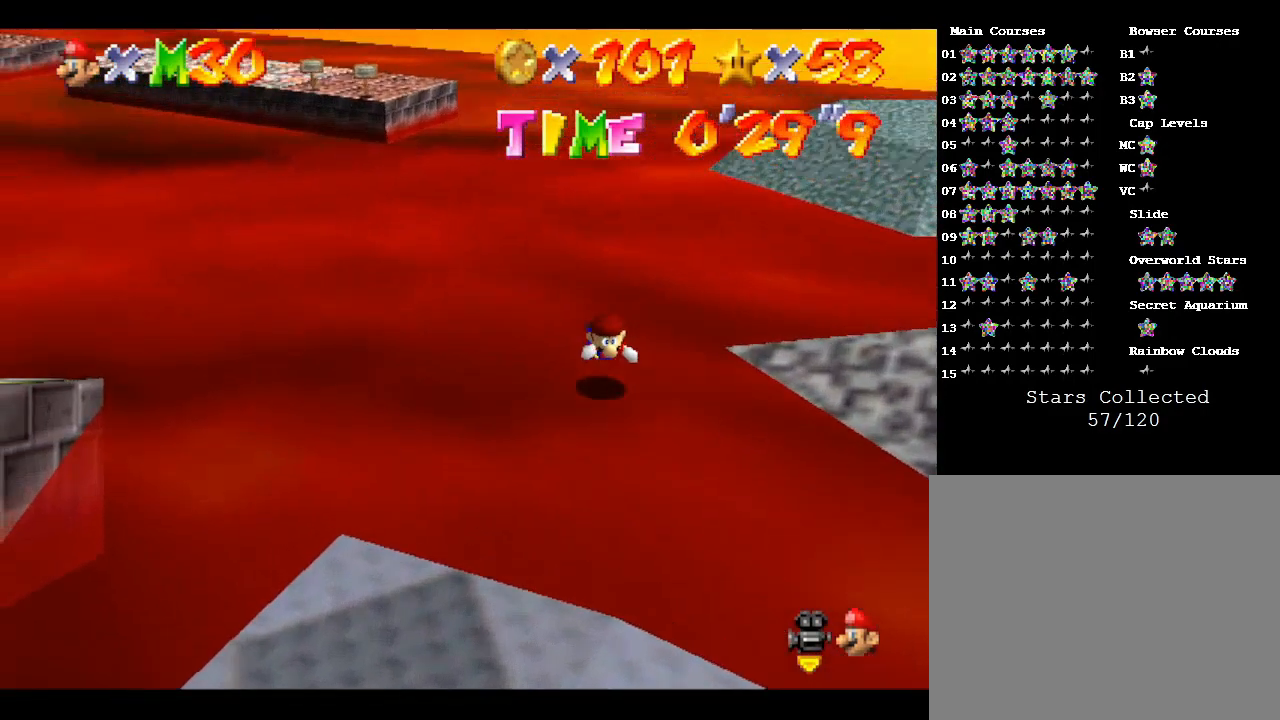
{"buttons": [], "left_stick": "up-left", "events": [[167, "B", "down"], [300, "B", "up"]]}
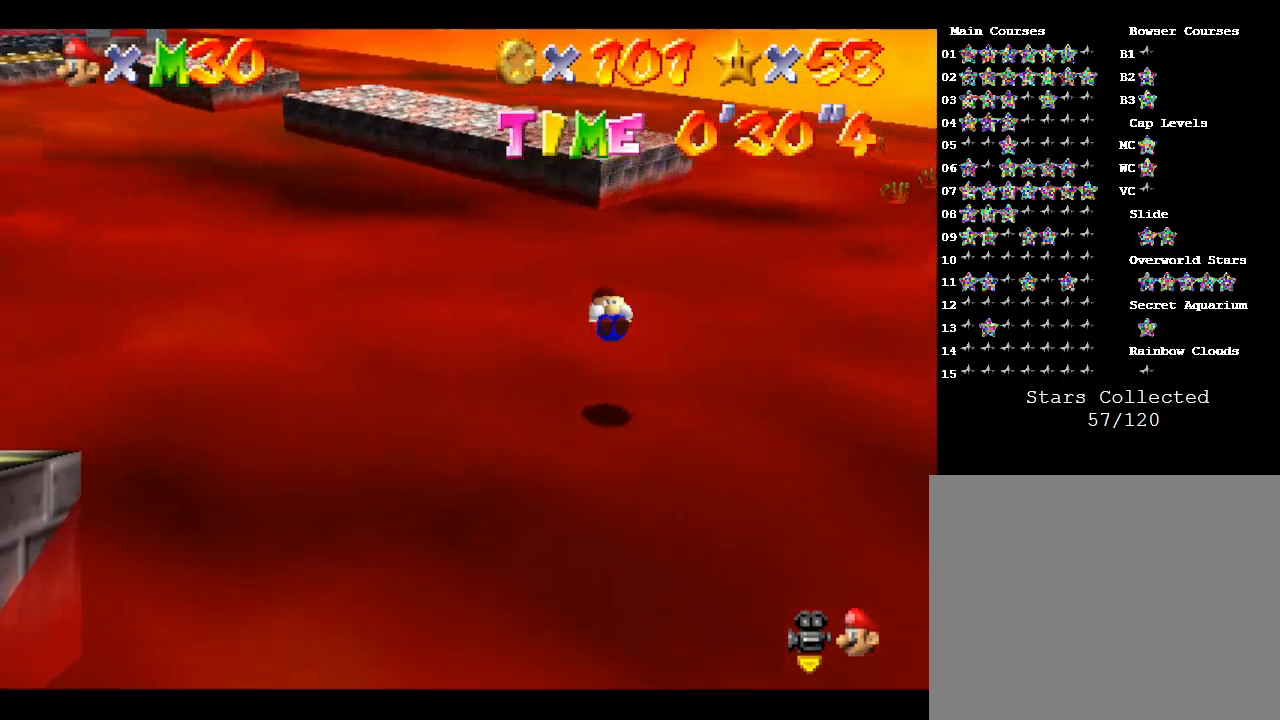
{"buttons": [], "left_stick": "up-left", "events": [[267, "B", "down"], [500, "B", "up"]]}
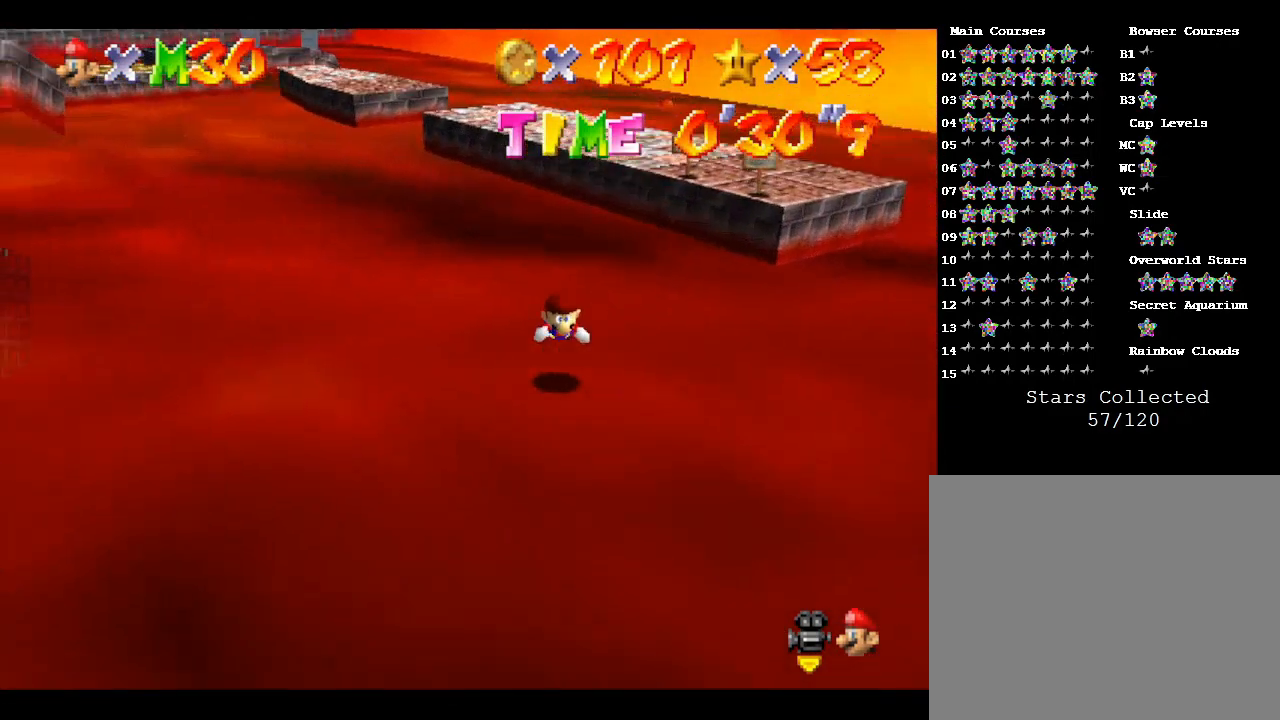
{"buttons": [], "left_stick": "up-left", "events": [[200, "B", "down"], [367, "B", "up"]]}
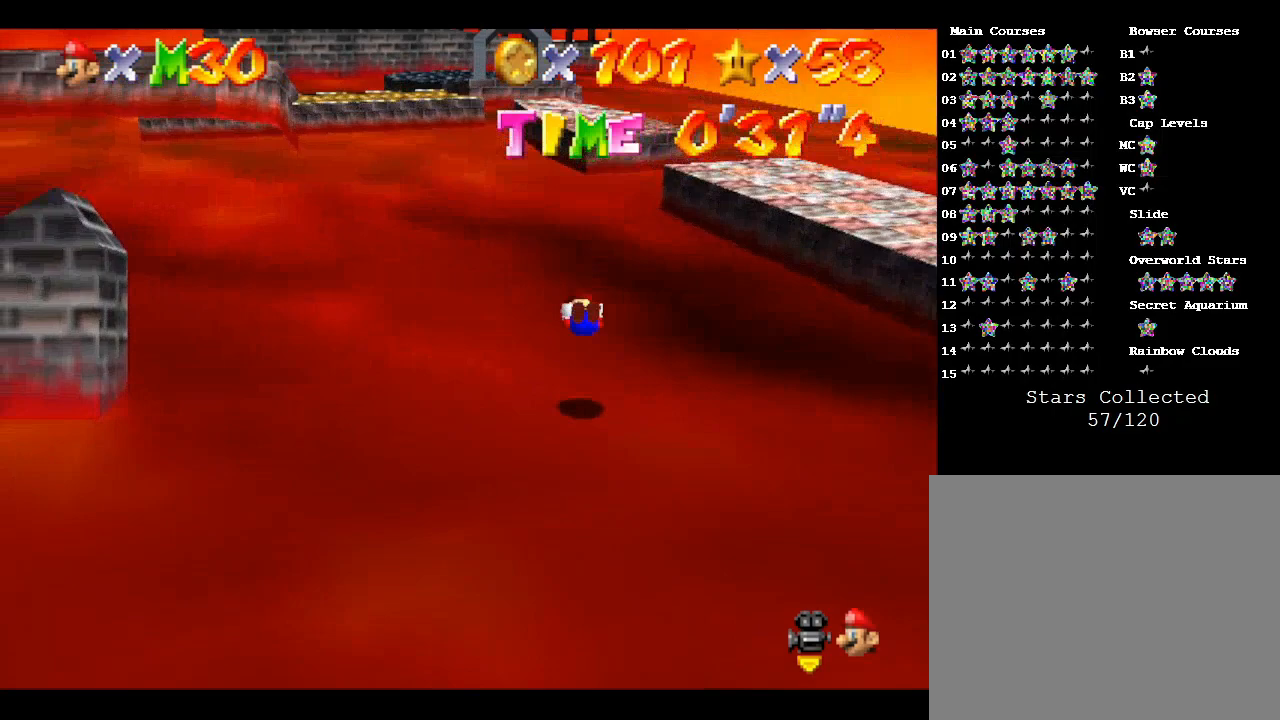
{"buttons": ["B"], "left_stick": "up", "events": [[33, "left_stick", "up"], [333, "B", "down"]]}
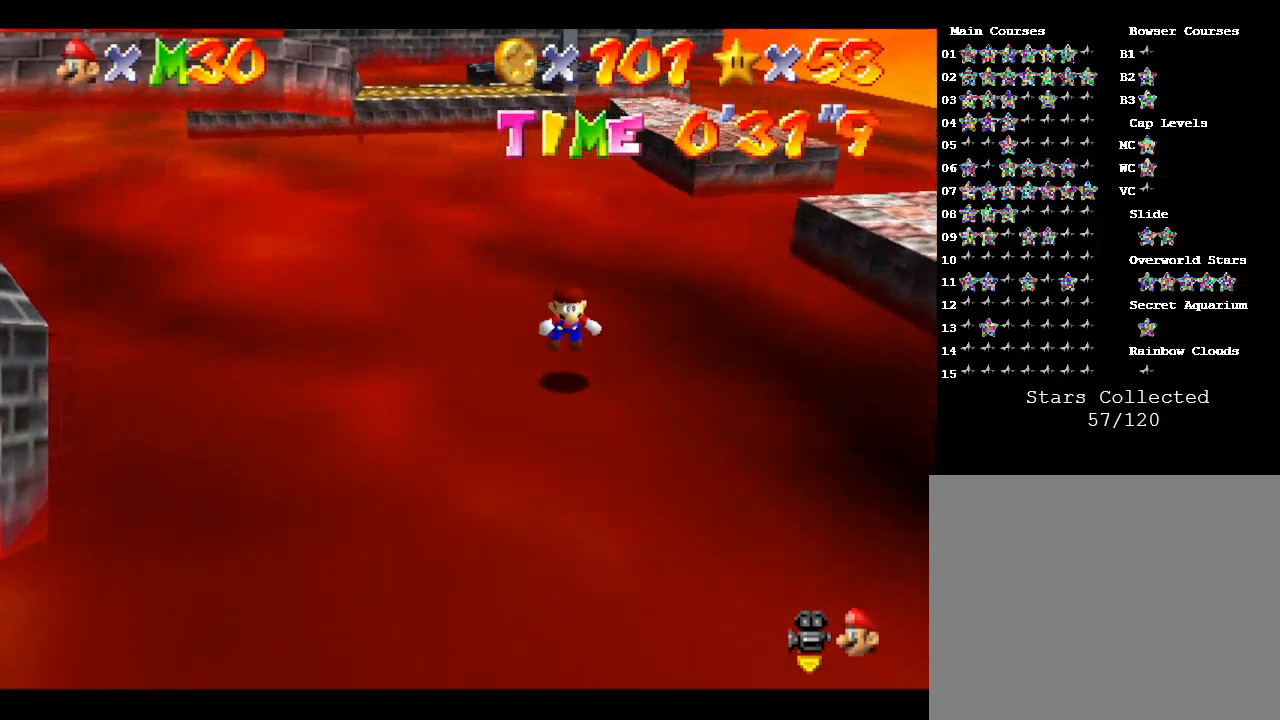
{"buttons": [], "left_stick": "up", "events": [[33, "B", "up"], [267, "B", "down"], [467, "B", "up"]]}
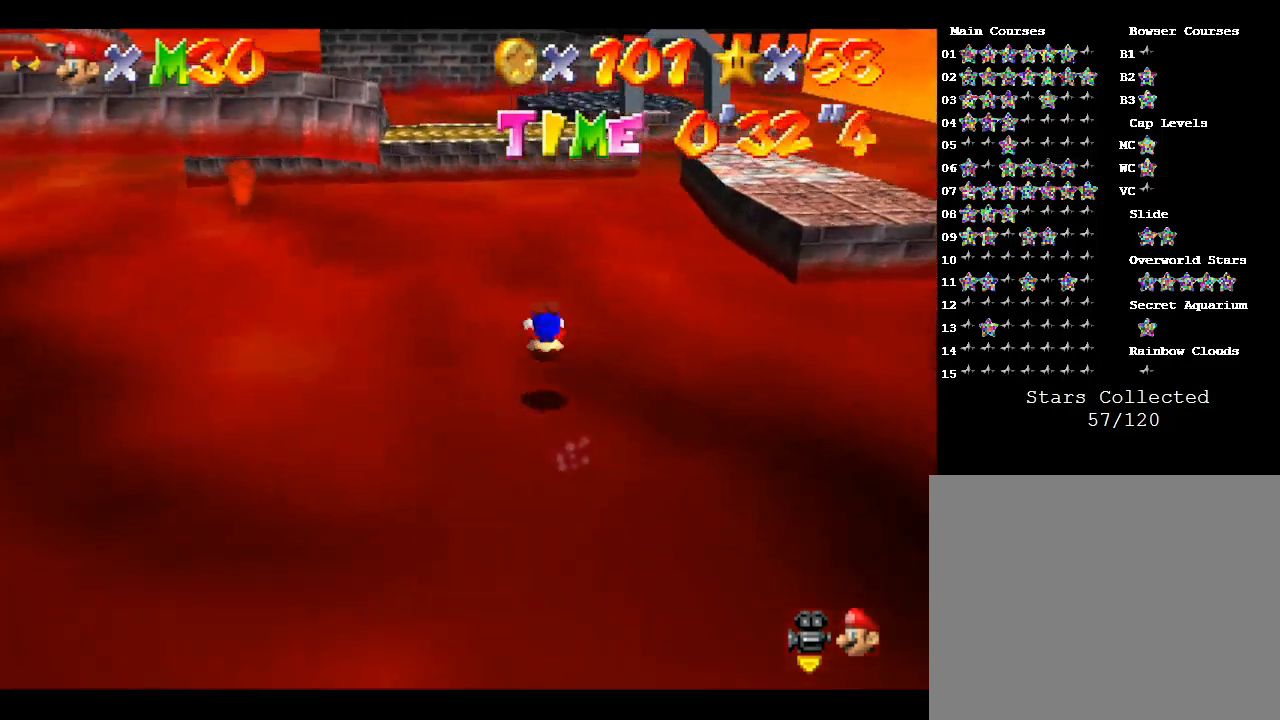
{"buttons": [], "left_stick": "up", "events": [[333, "B", "down"], [500, "B", "up"]]}
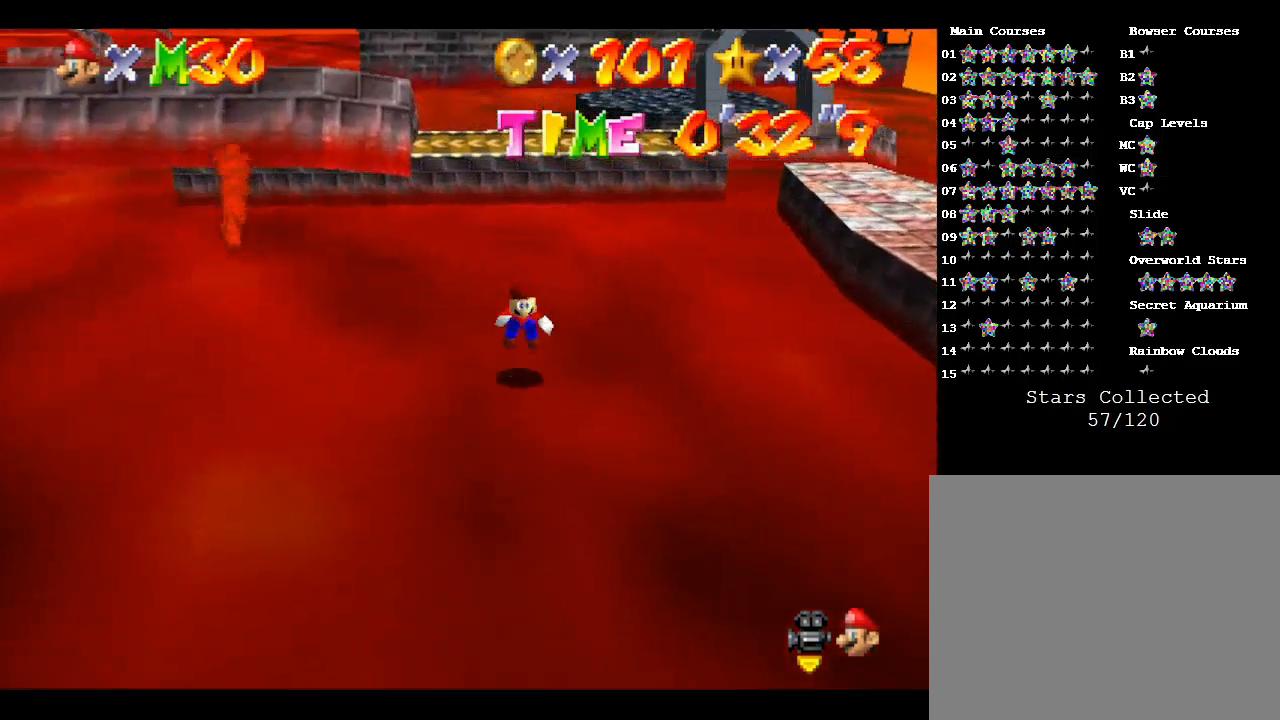
{"buttons": ["A"], "left_stick": "up", "events": [[300, "A", "down"]]}
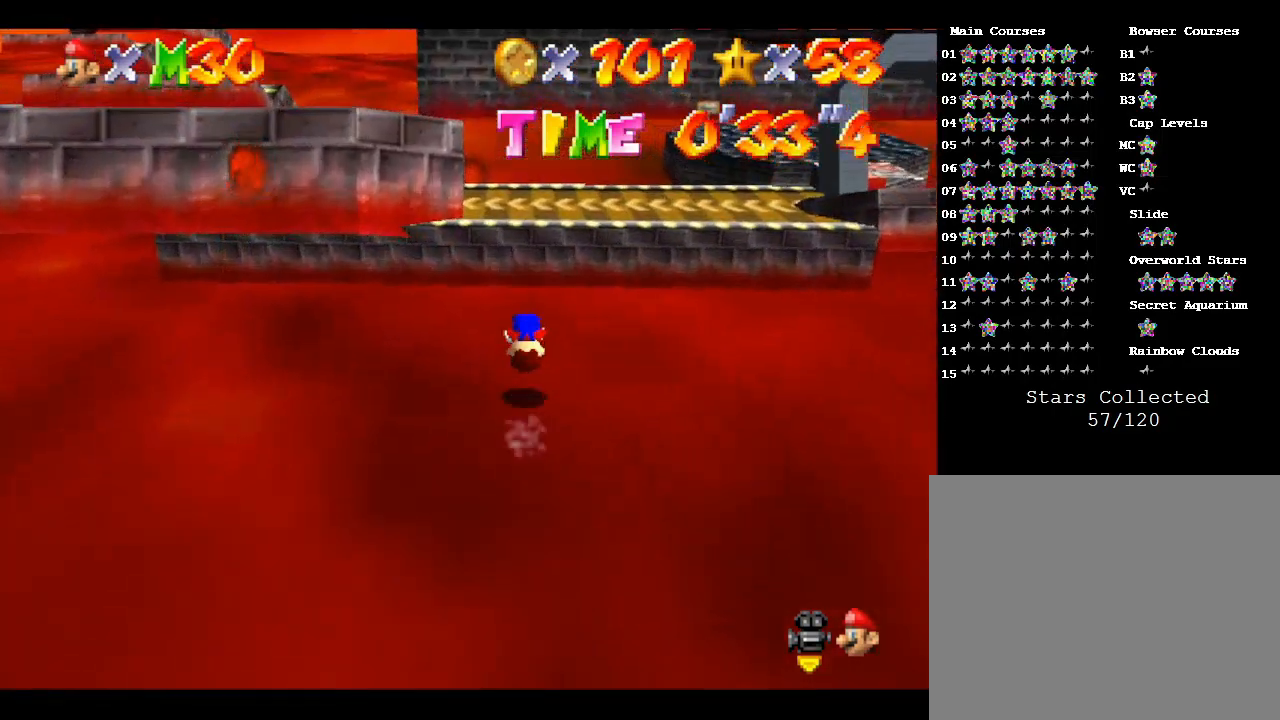
{"buttons": ["A"], "left_stick": "up-left", "events": [[33, "A", "up"], [100, "left_stick", "down"], [300, "left_stick", "up-left"], [467, "A", "down"]]}
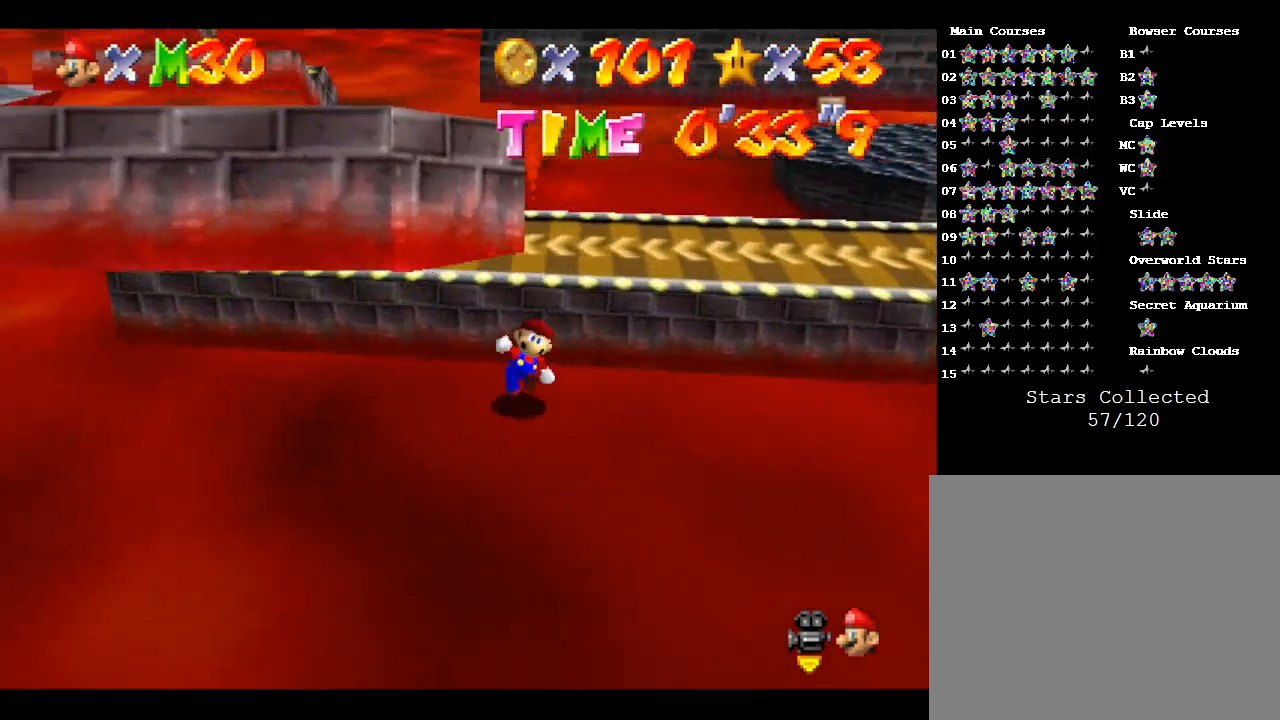
{"buttons": [], "left_stick": "up-left", "events": [[433, "A", "up"]]}
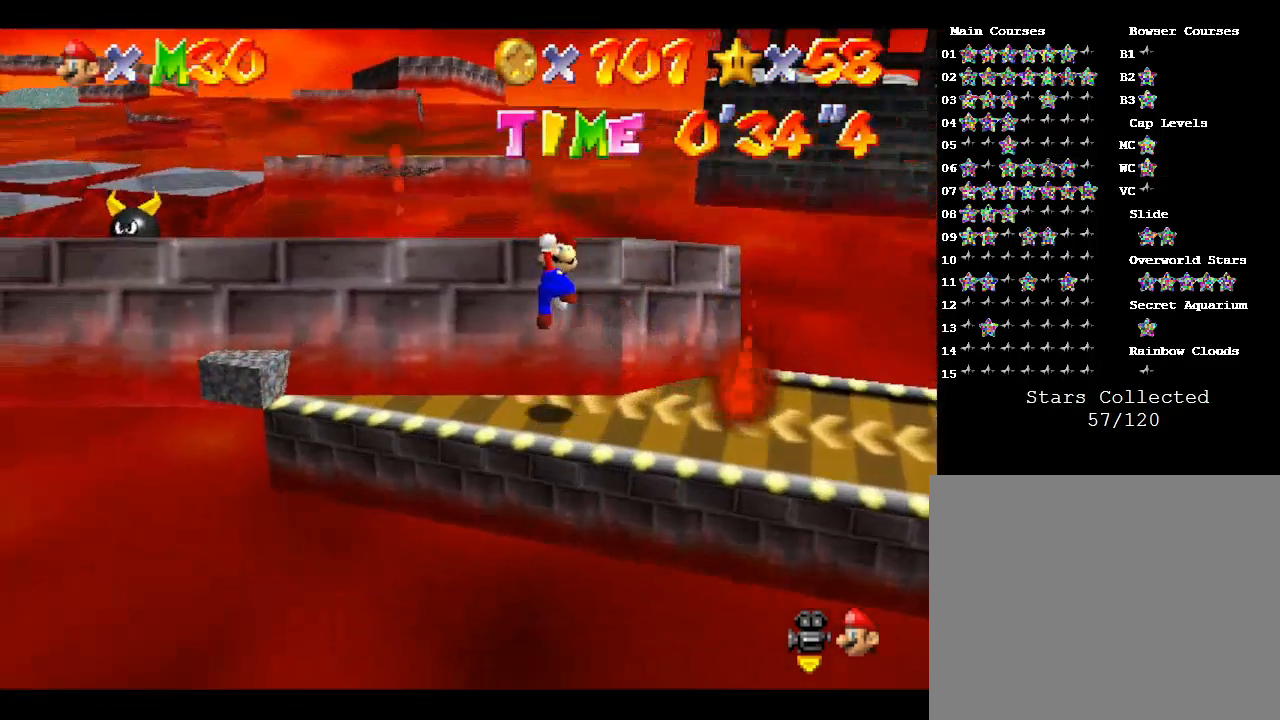
{"buttons": [], "left_stick": "down", "events": [[67, "left_stick", "left"], [267, "left_stick", "down"]]}
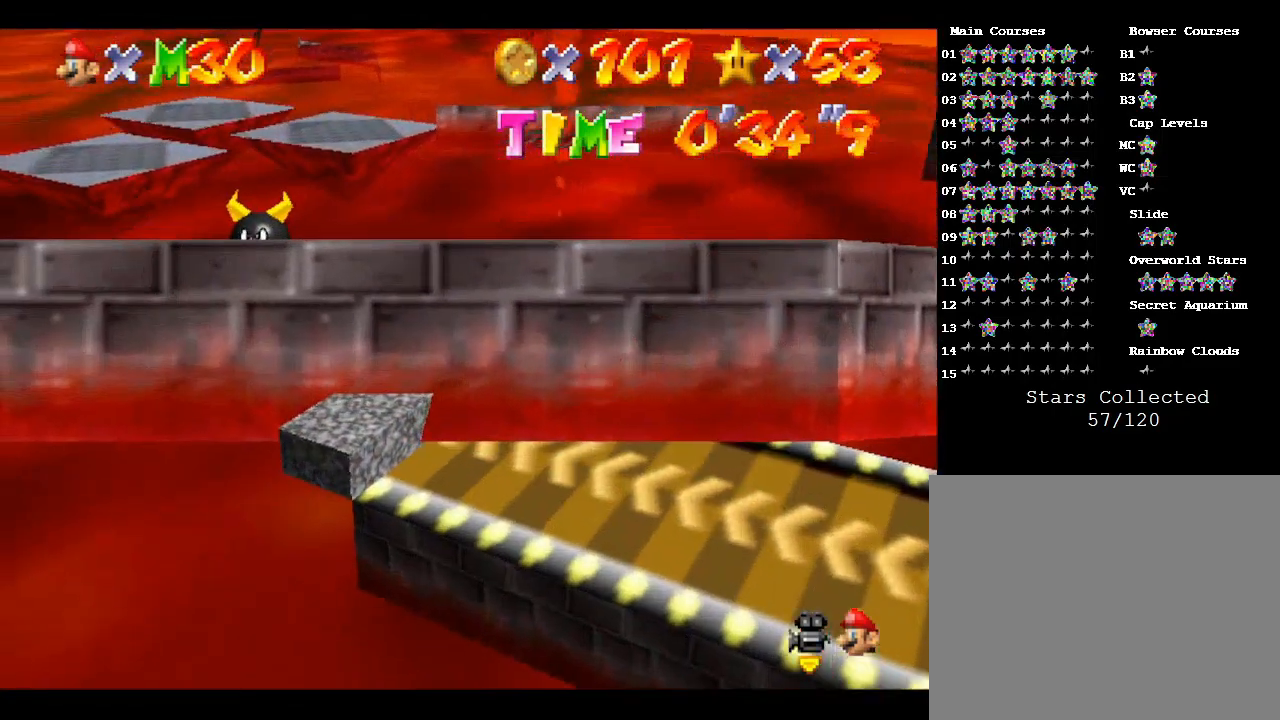
{"buttons": [], "left_stick": "up-left", "events": [[233, "left_stick", "center"], [400, "left_stick", "up-left"]]}
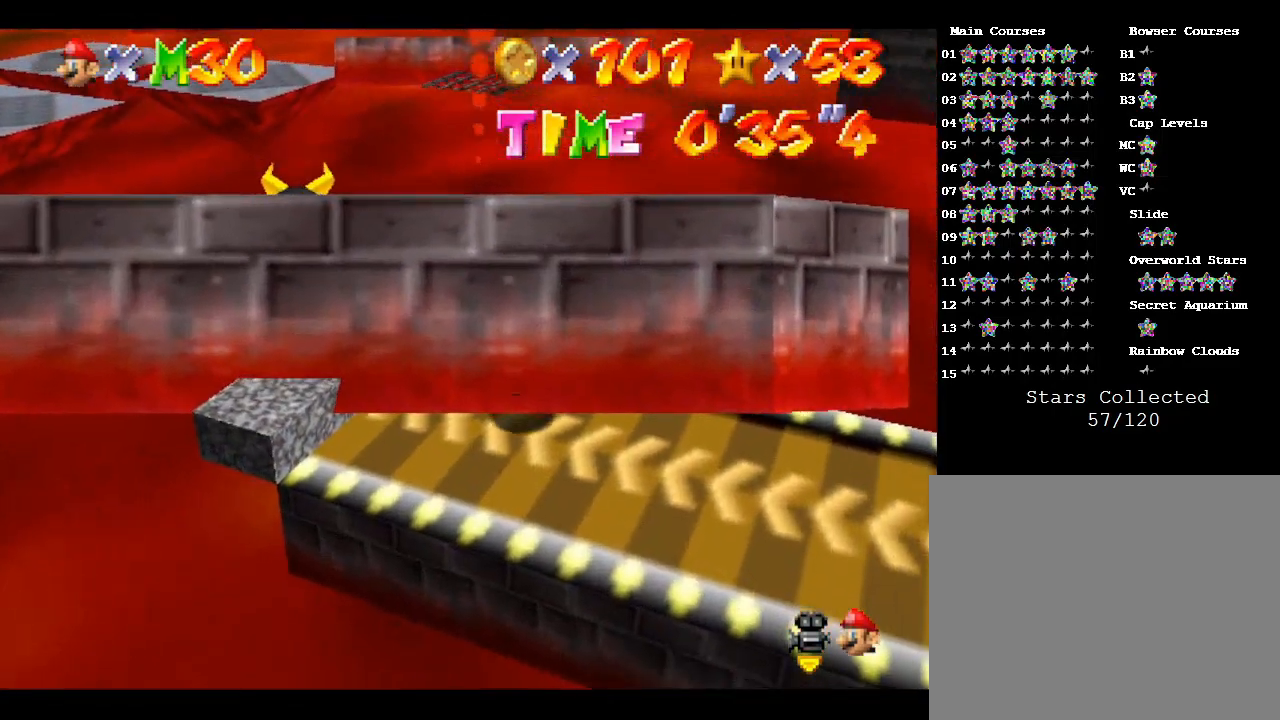
{"buttons": [], "left_stick": "center", "events": [[200, "left_stick", "center"], [400, "left_stick", "right"], [467, "left_stick", "center"]]}
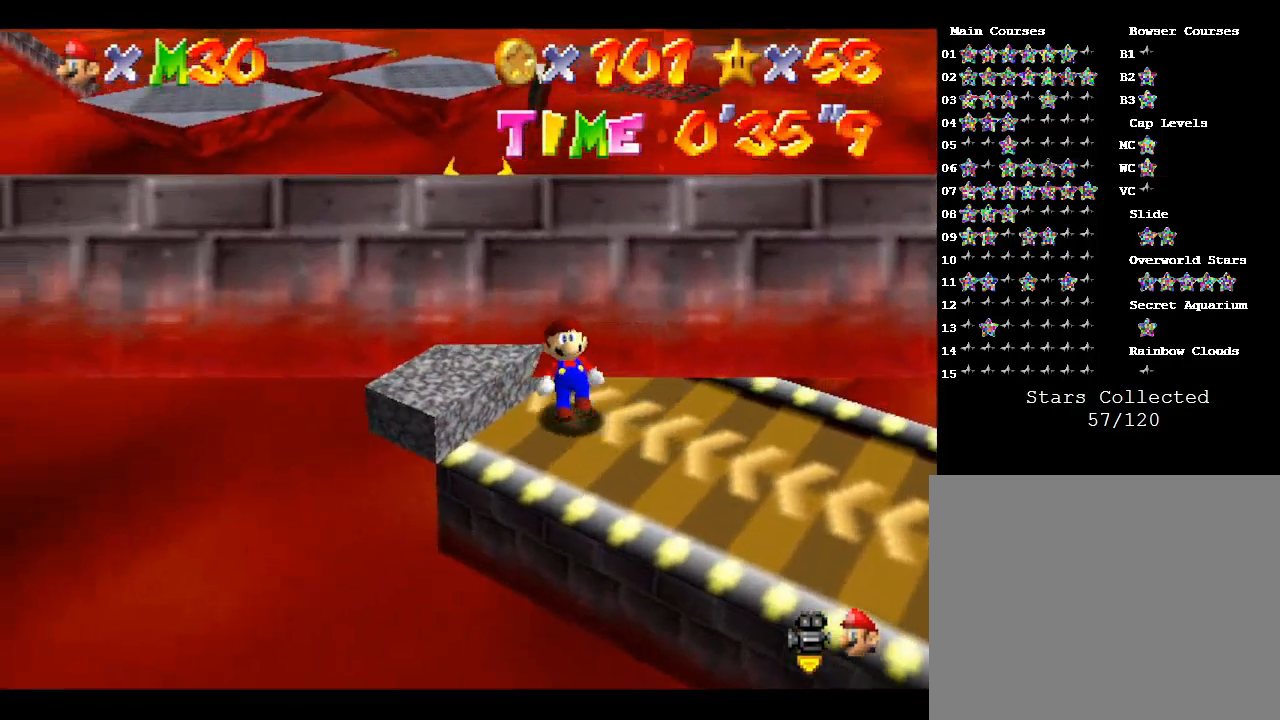
{"buttons": [], "left_stick": "right", "events": [[233, "left_stick", "right"]]}
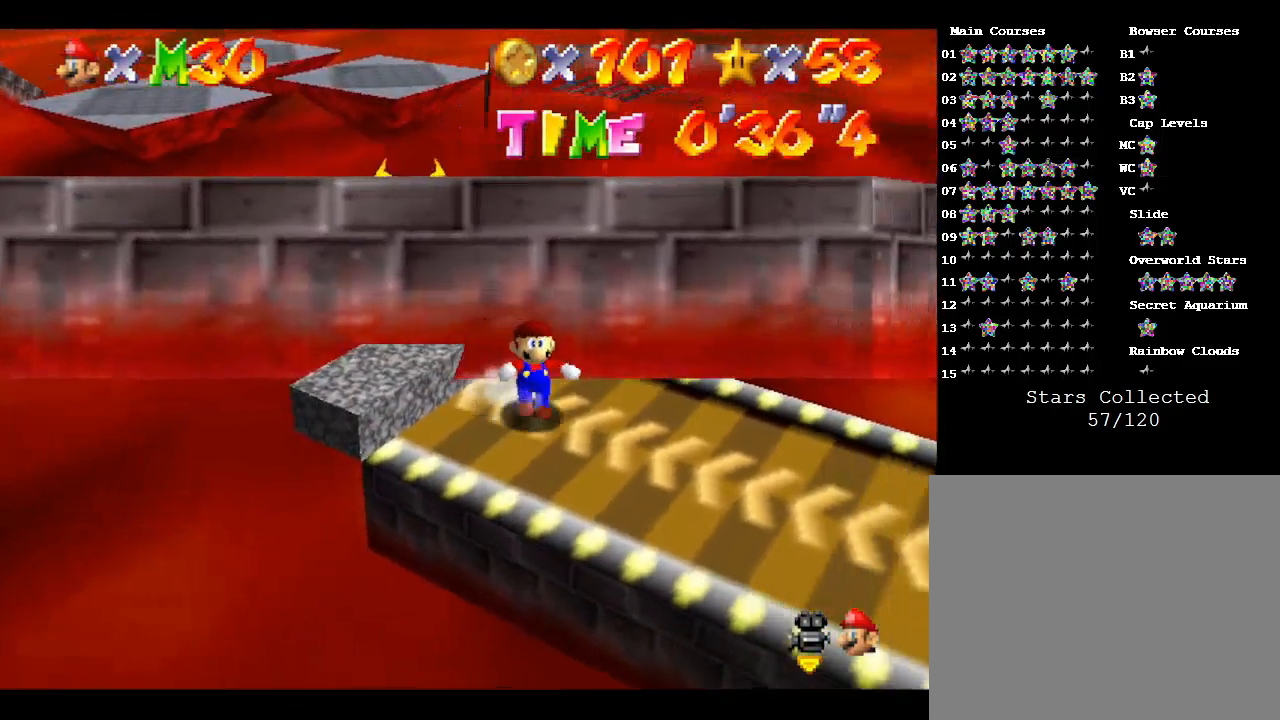
{"buttons": [], "left_stick": "up", "events": [[167, "left_stick", "up"]]}
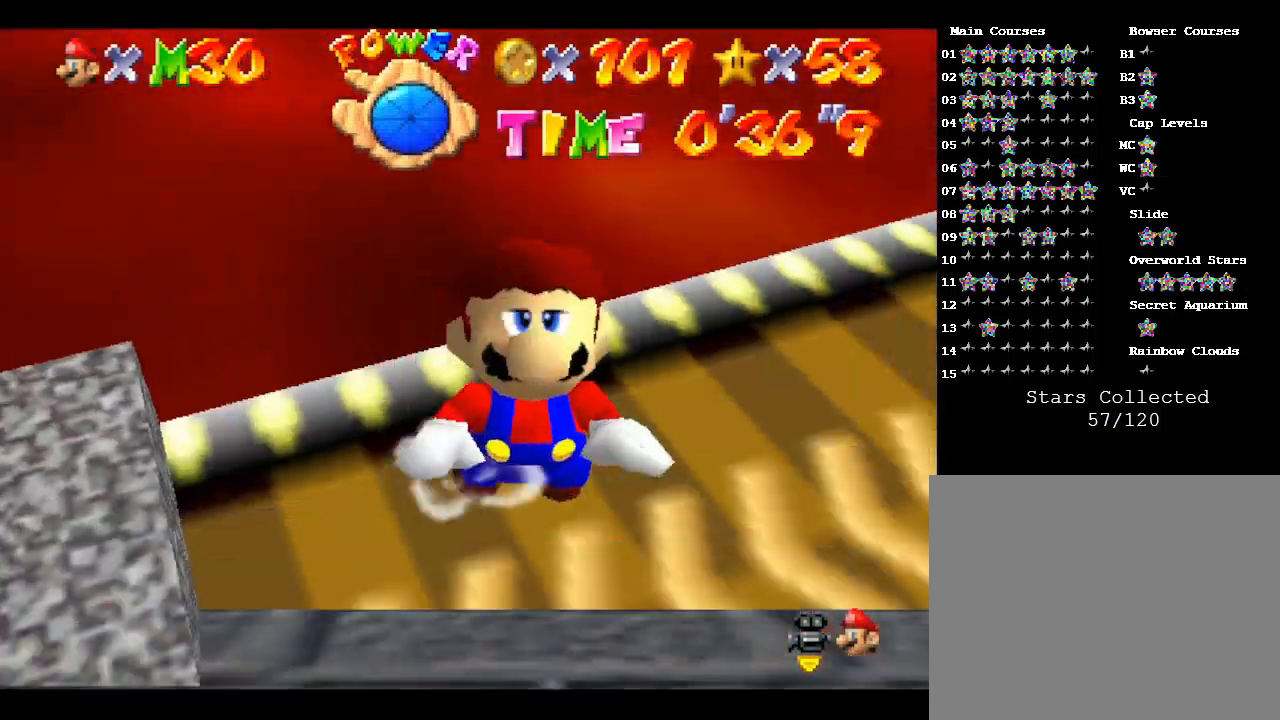
{"buttons": [], "left_stick": "center", "events": [[333, "left_stick", "center"]]}
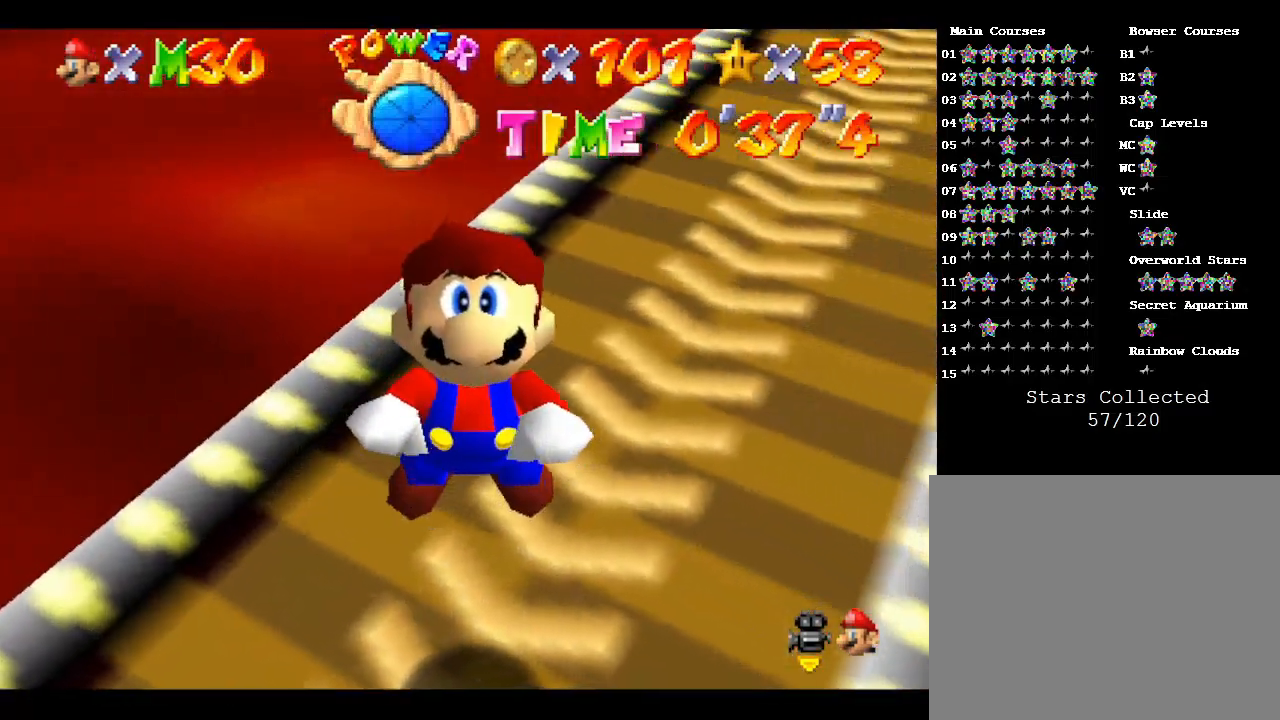
{"buttons": [], "left_stick": "center", "events": []}
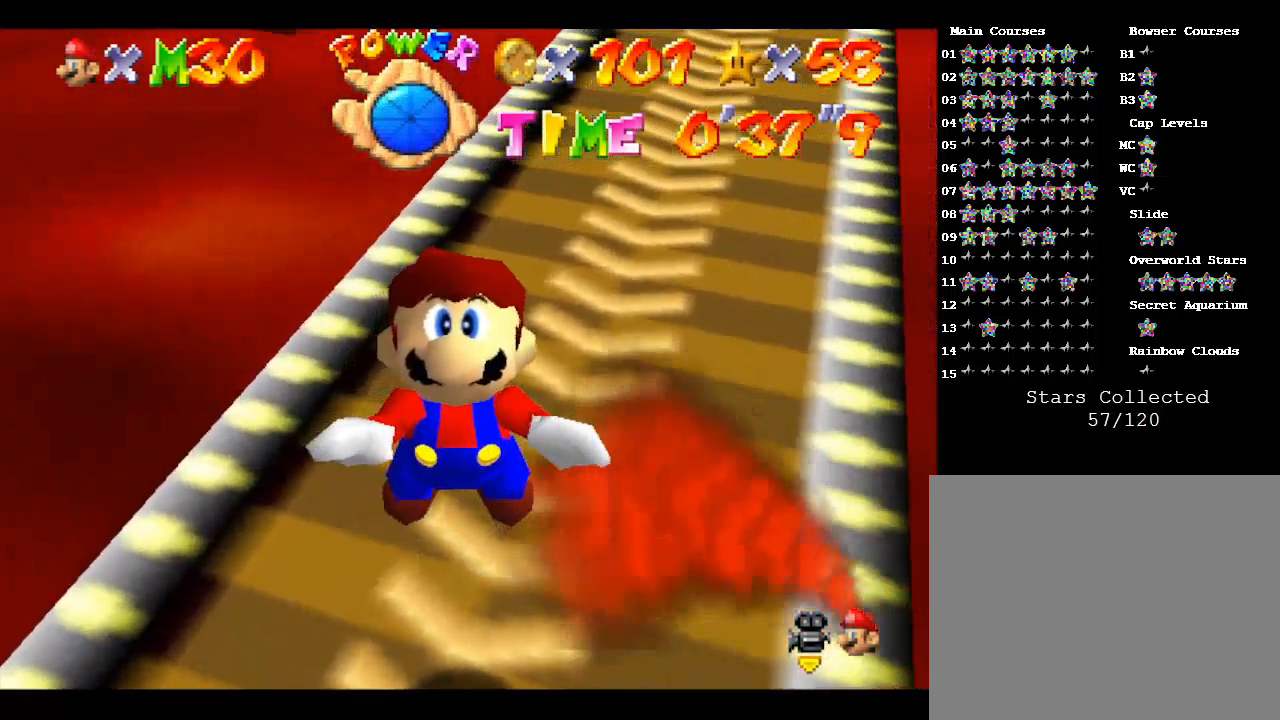
{"buttons": [], "left_stick": "center", "events": []}
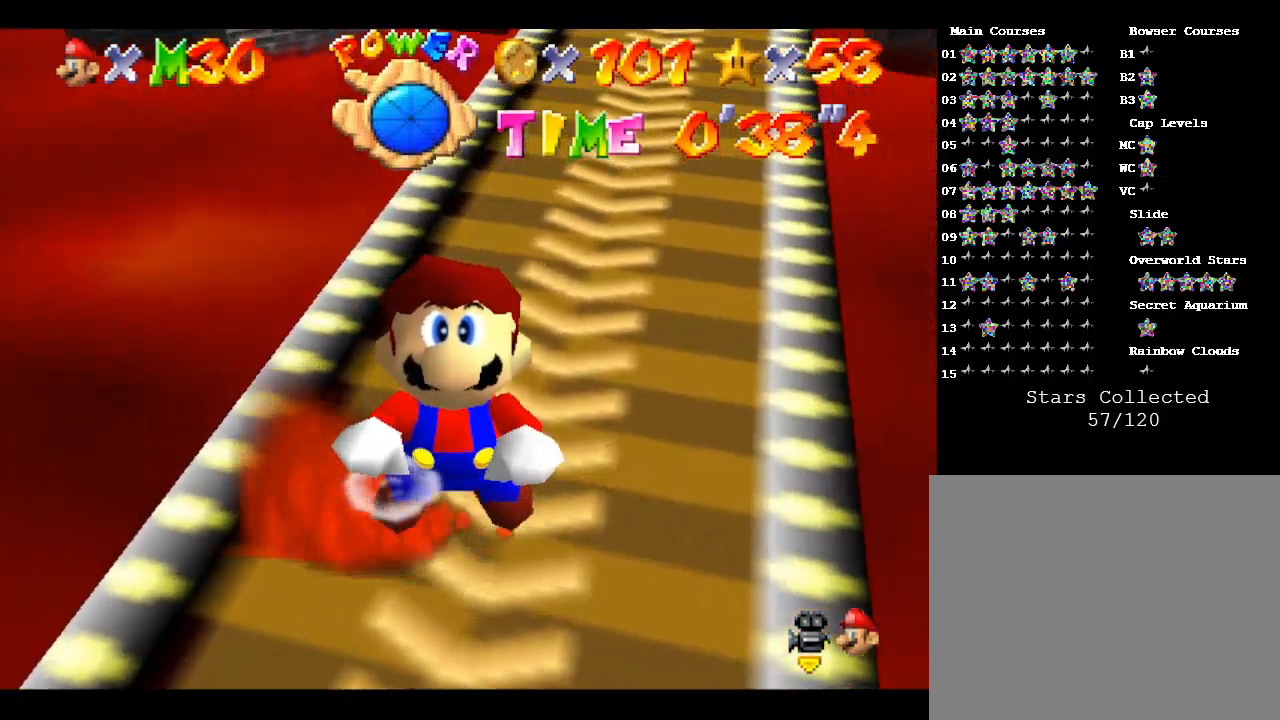
{"buttons": [], "left_stick": "center", "events": []}
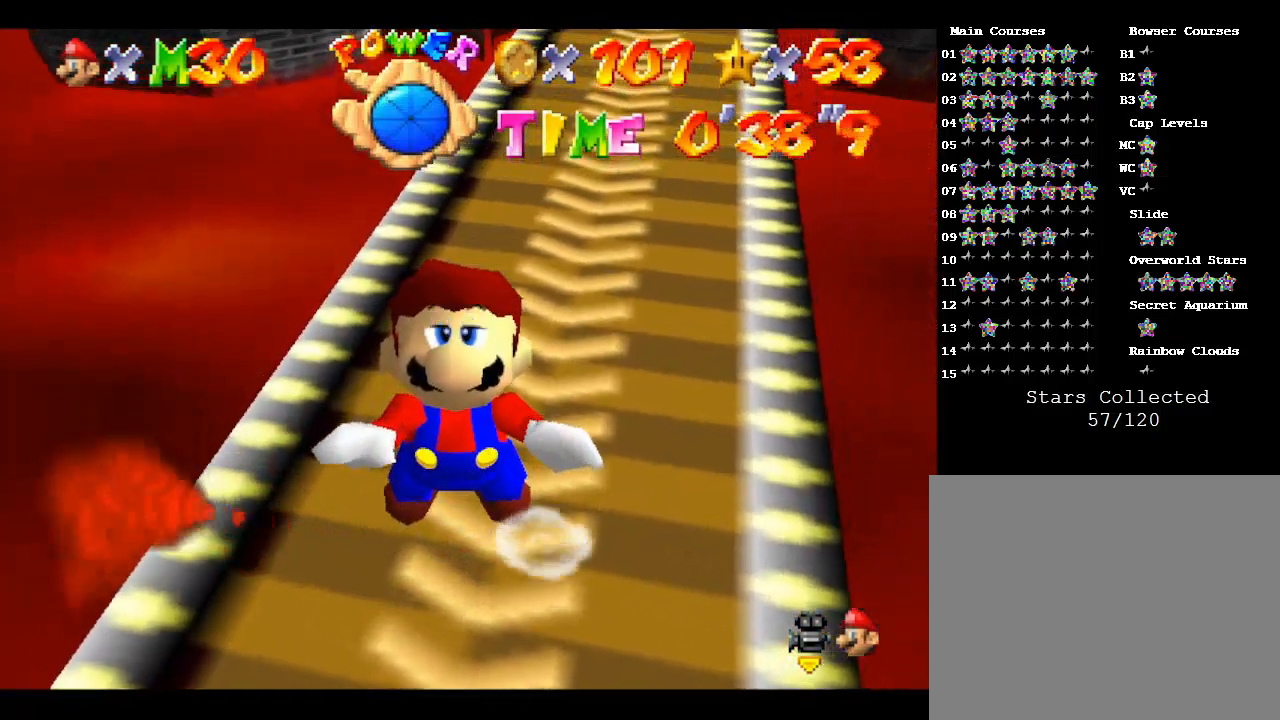
{"buttons": [], "left_stick": "center", "events": []}
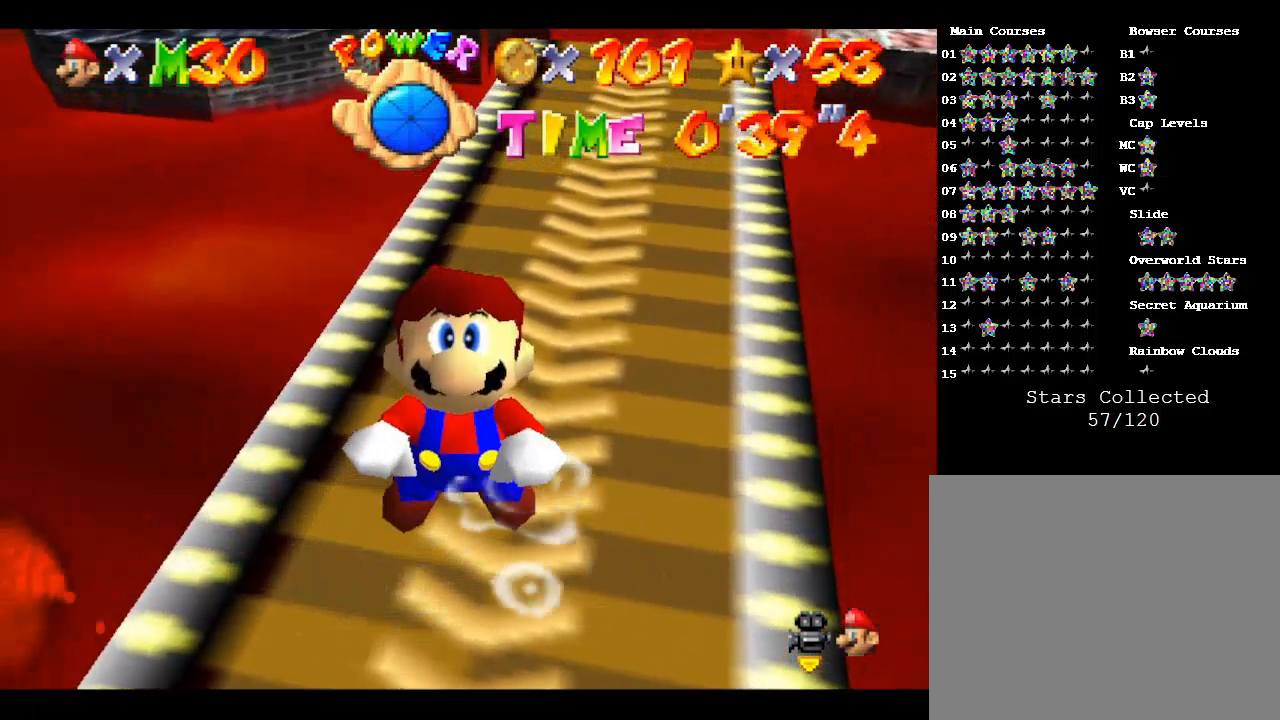
{"buttons": [], "left_stick": "center", "events": []}